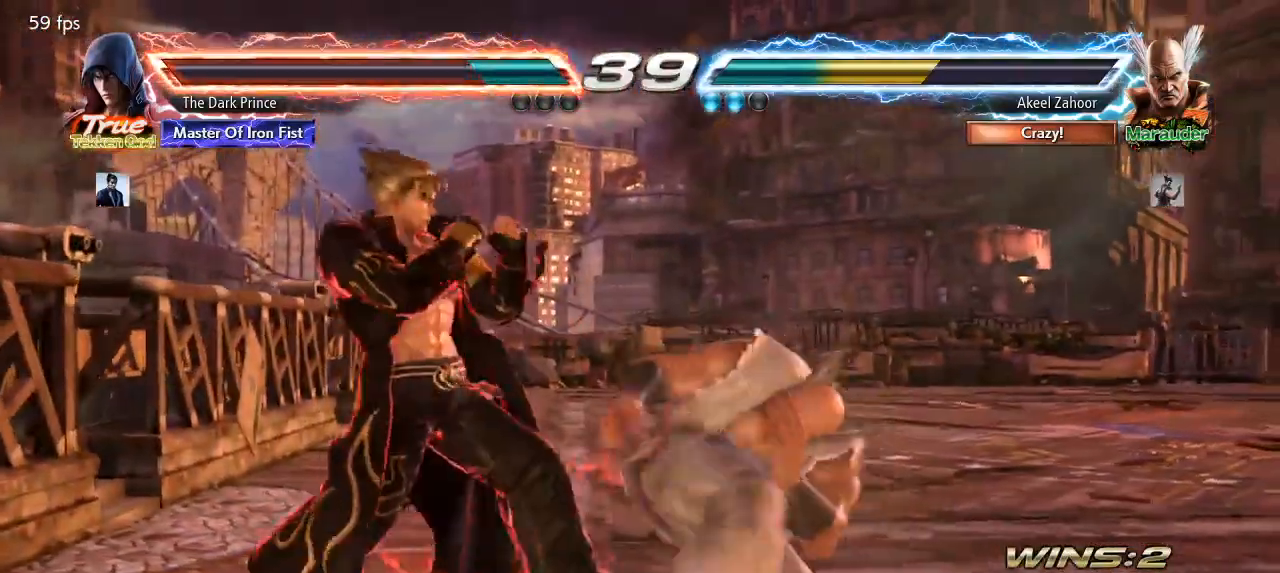
Gameplay with a controller (arcade stick); each line is a JSON object with the inputs held at the frame after it. "events" lists button and stick changes between this image and that frame as [ms after this image, input, new state], when the widget could be followed in between. Not read: L3 R3.
{"buttons": ["CIRCLE"], "left_stick": "center", "events": [[333, "left_stick", "center"], [433, "CIRCLE", "down"]]}
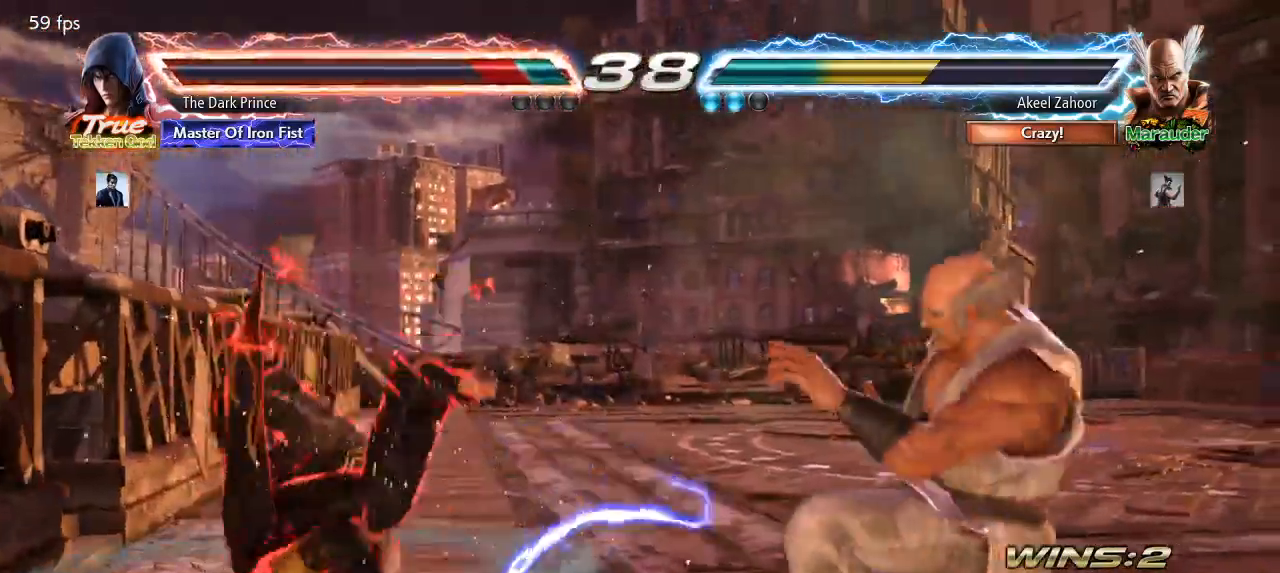
{"buttons": ["CIRCLE"], "left_stick": "left", "events": [[183, "left_stick", "left"]]}
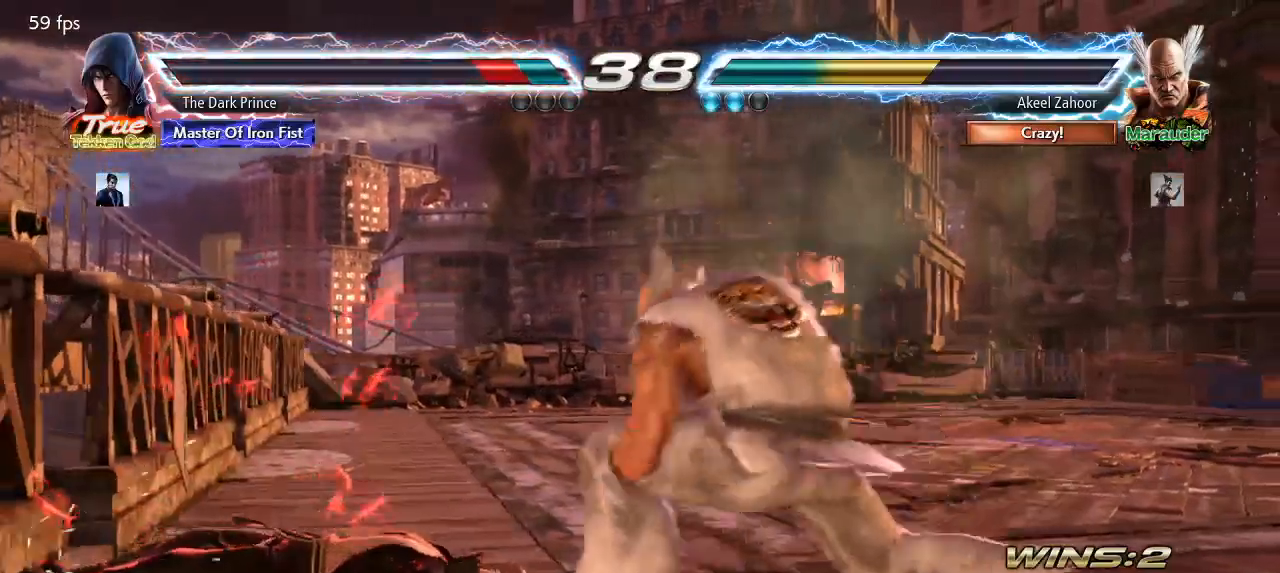
{"buttons": ["CIRCLE"], "left_stick": "left", "events": []}
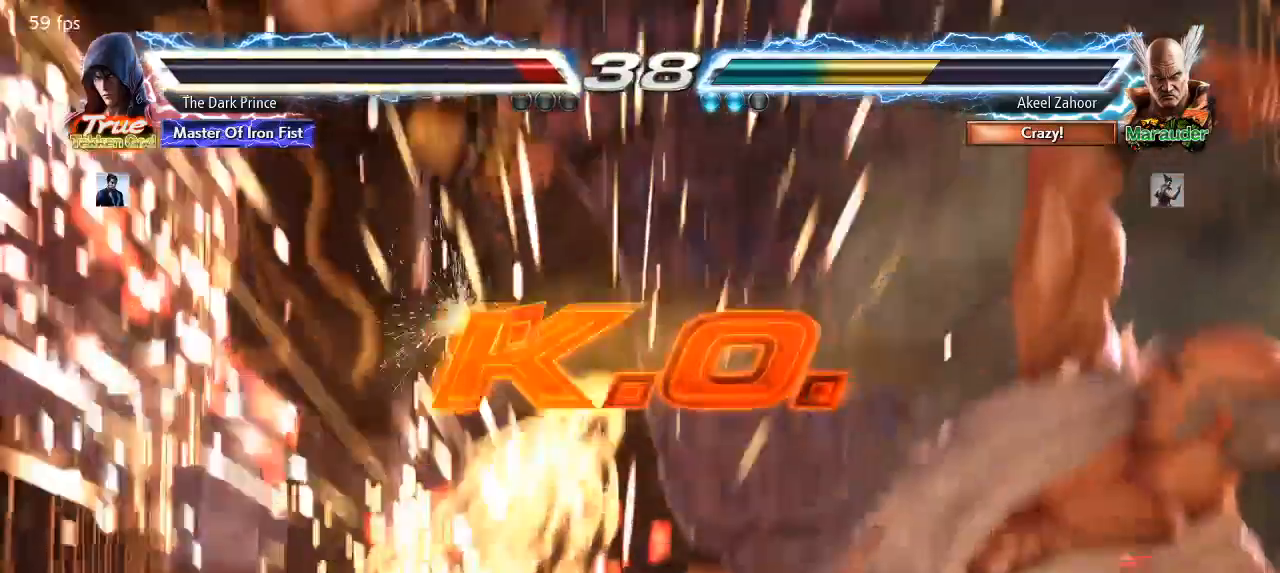
{"buttons": [], "left_stick": "center", "events": [[33, "left_stick", "center"], [317, "CIRCLE", "up"]]}
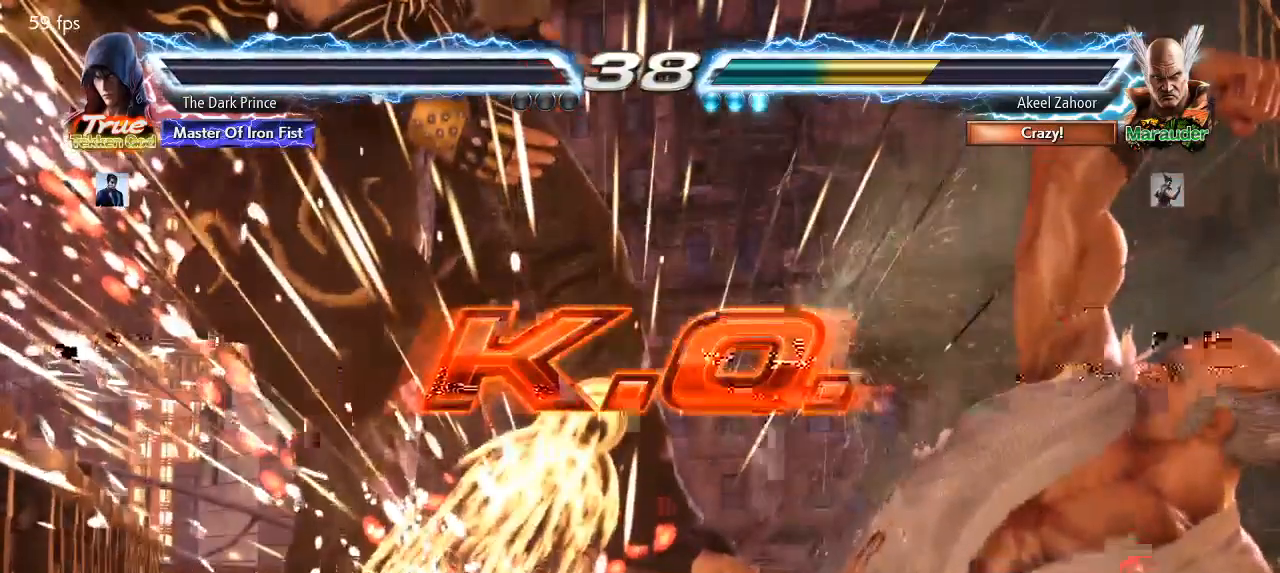
{"buttons": [], "left_stick": "center", "events": []}
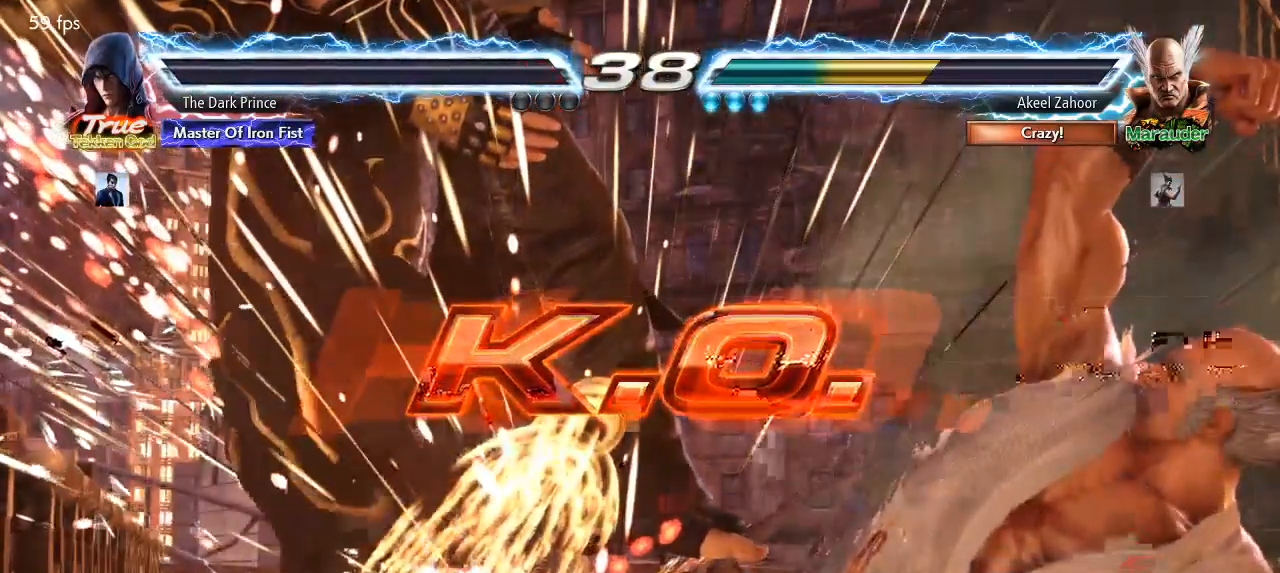
{"buttons": [], "left_stick": "center", "events": []}
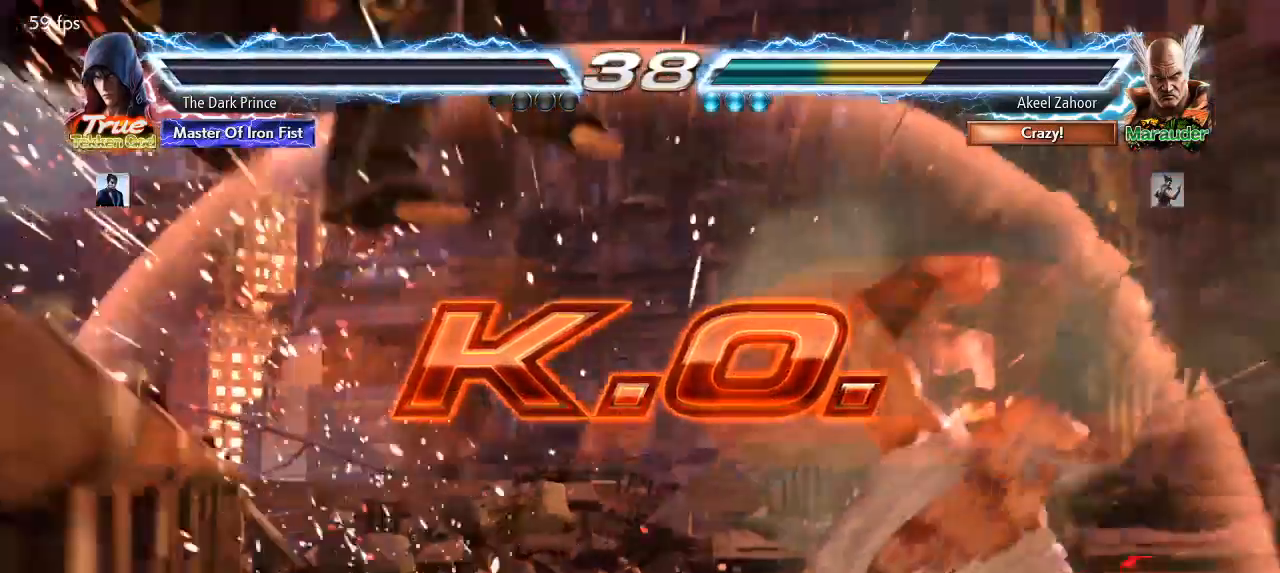
{"buttons": ["START"], "left_stick": "center", "events": [[467, "START", "down"]]}
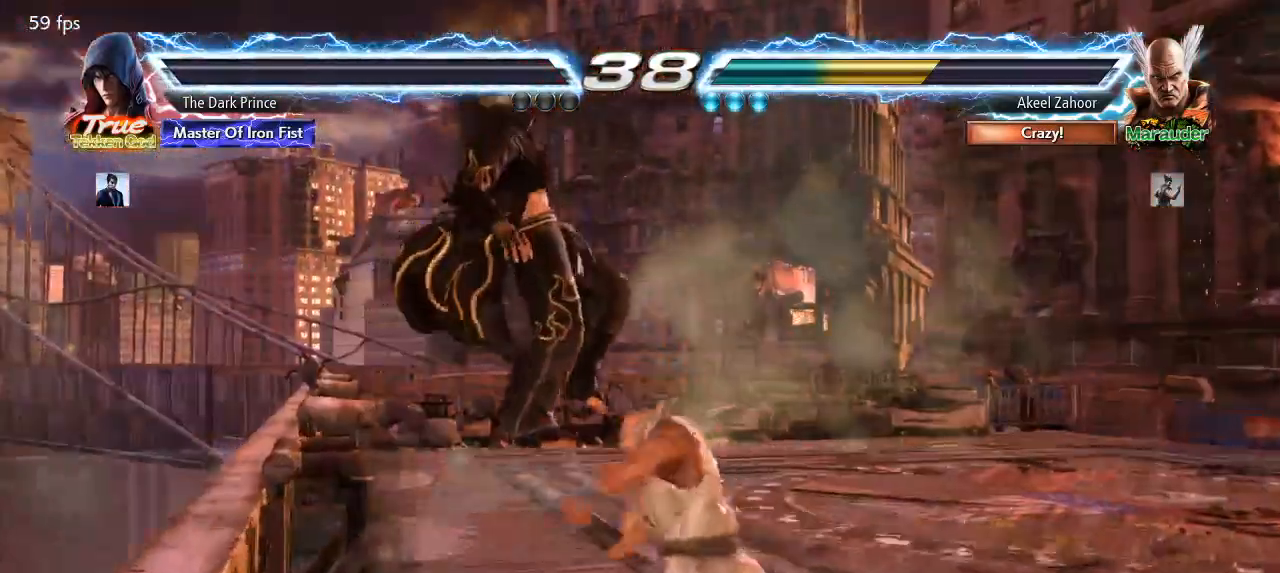
{"buttons": [], "left_stick": "center", "events": [[33, "START", "up"], [167, "START", "down"], [233, "START", "up"], [350, "START", "down"], [433, "START", "up"]]}
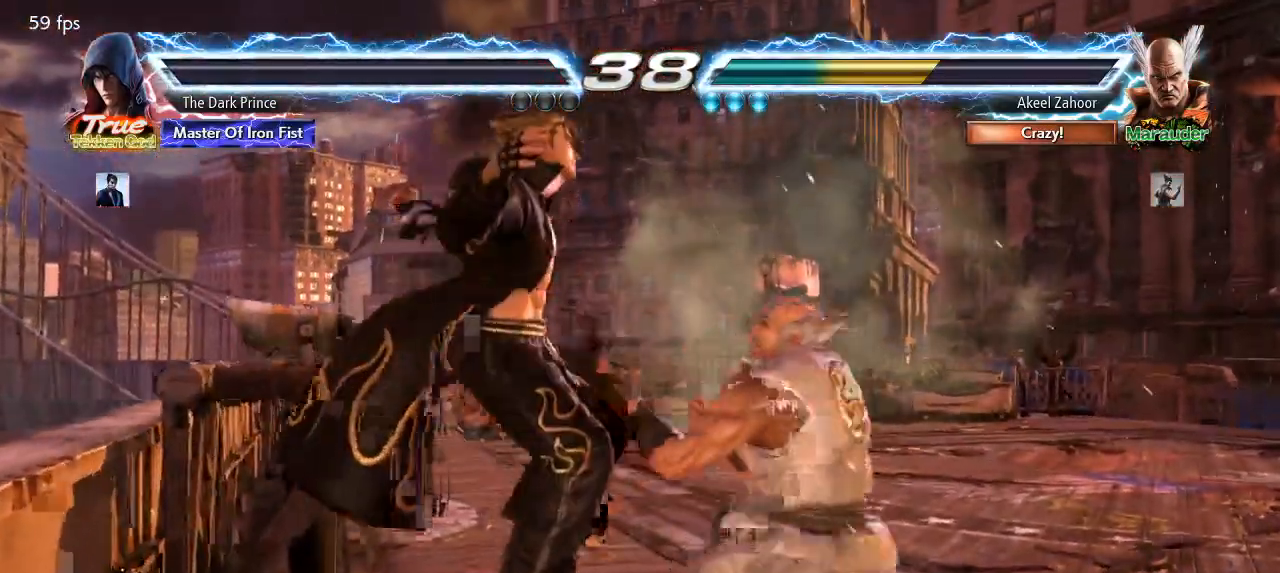
{"buttons": ["START"], "left_stick": "center", "events": [[50, "START", "down"], [133, "START", "up"], [233, "START", "down"], [317, "START", "up"], [417, "START", "down"]]}
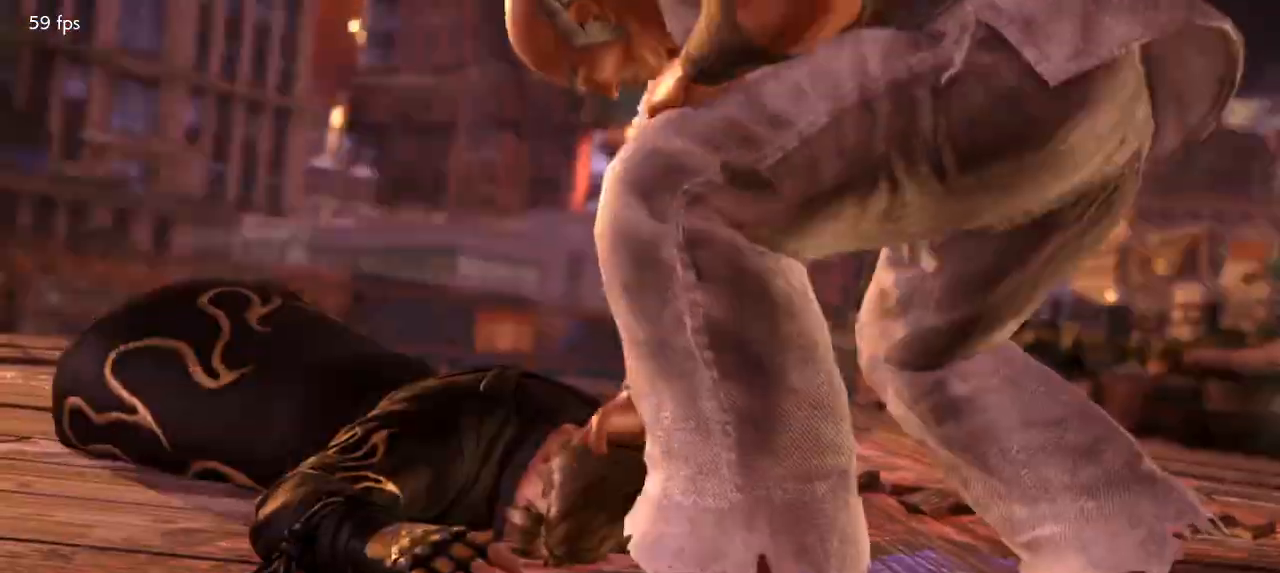
{"buttons": ["START"], "left_stick": "center", "events": [[17, "START", "up"], [117, "START", "down"], [217, "START", "up"], [317, "START", "down"], [400, "START", "up"], [483, "START", "down"]]}
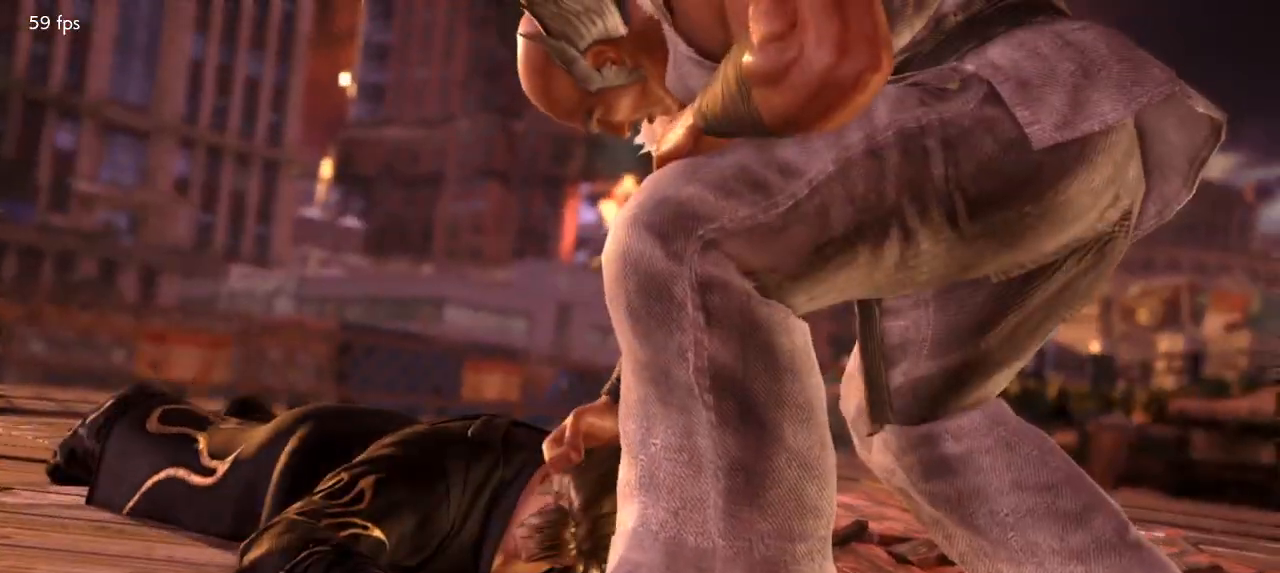
{"buttons": [], "left_stick": "center", "events": [[67, "START", "up"], [150, "START", "down"], [267, "START", "up"]]}
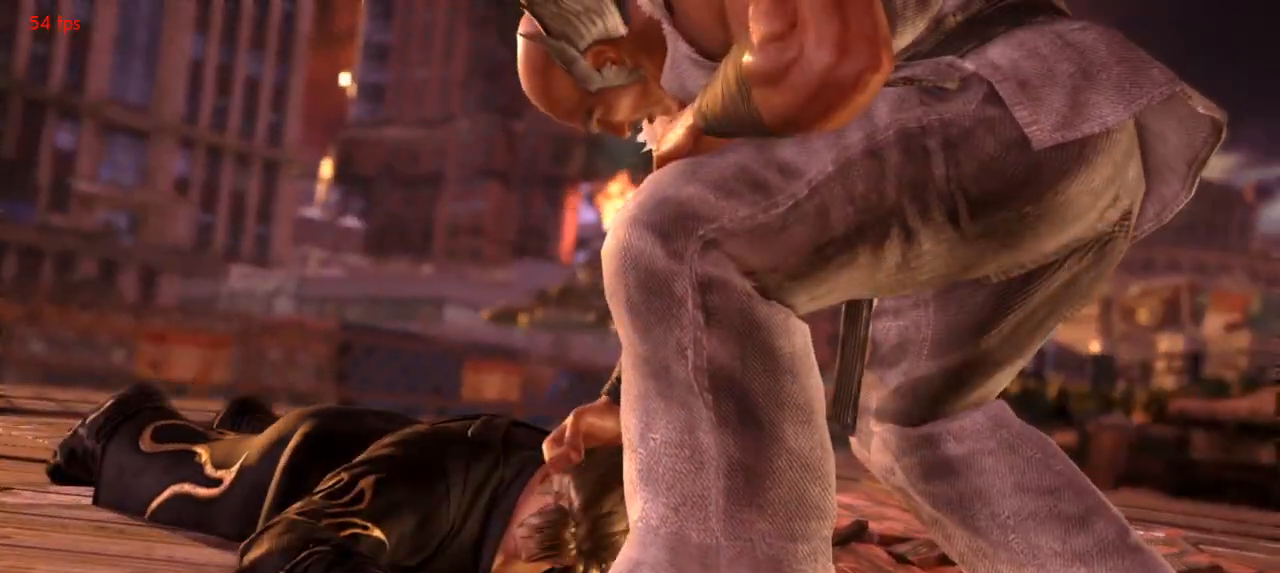
{"buttons": ["CROSS"], "left_stick": "center", "events": [[300, "CROSS", "down"], [383, "CROSS", "up"], [500, "CROSS", "down"]]}
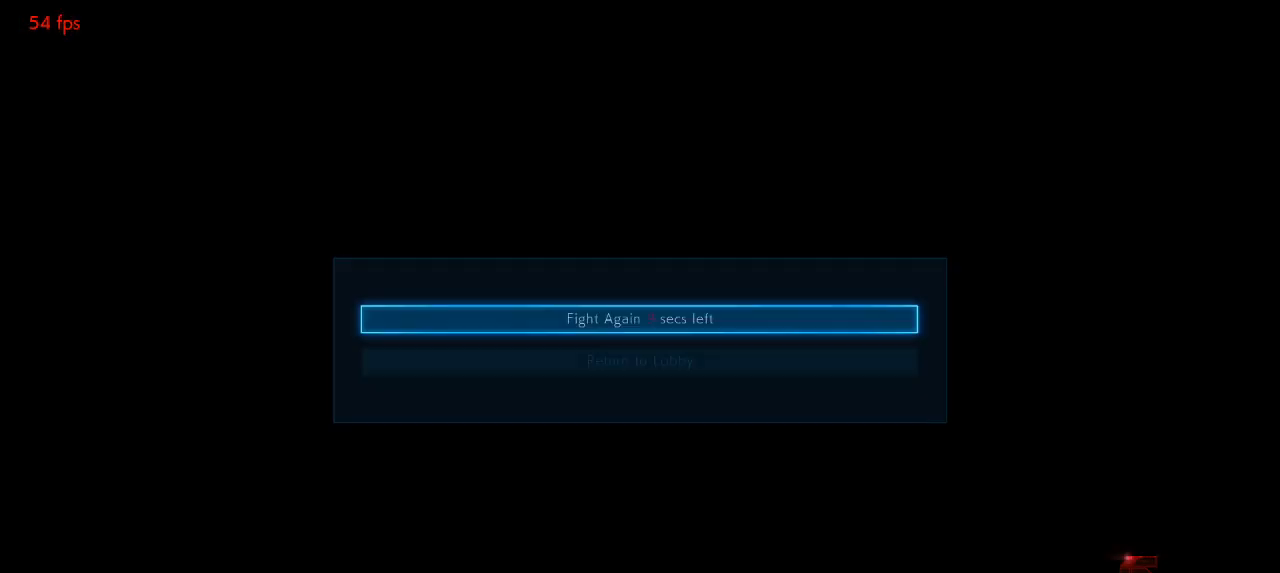
{"buttons": [], "left_stick": "center", "events": [[50, "CROSS", "up"], [167, "CROSS", "down"], [217, "CROSS", "up"], [317, "CROSS", "down"], [383, "CROSS", "up"]]}